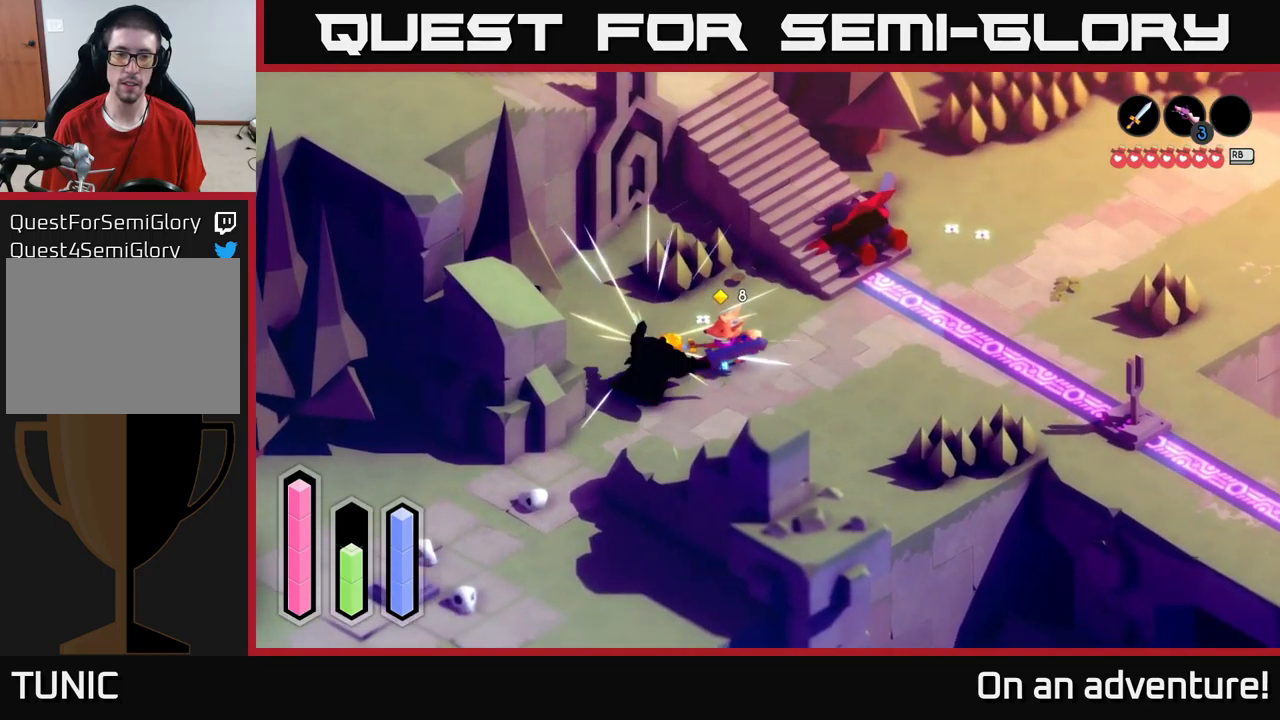
Gameplay with a controller (Xbox layout); each line is a JSON object with the inputs held at the frame after it. "events" lists button and stick changes between this image and that frame as [ms after this image, input, new state], when the widget could be followed in between.
{"buttons": [], "left_stick": "down-left", "right_stick": "center", "events": [[384, "left_stick", "down-left"]]}
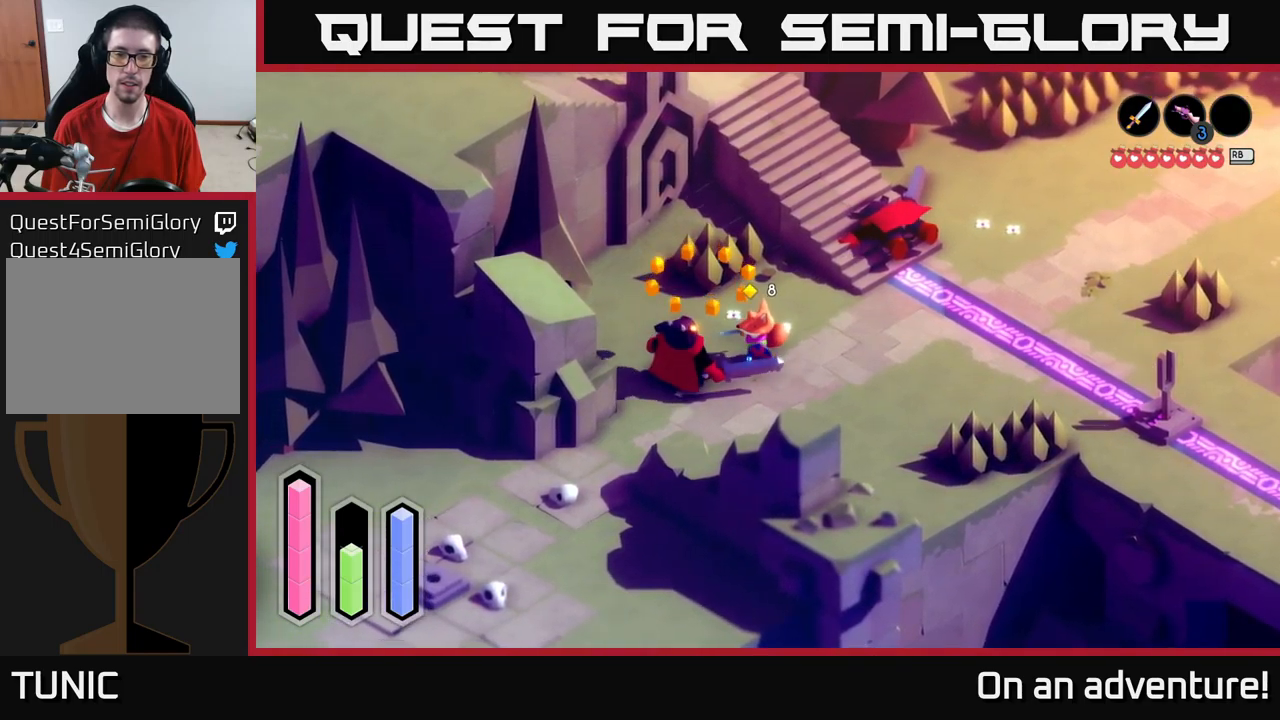
{"buttons": [], "left_stick": "right", "right_stick": "center", "events": [[50, "left_stick", "left"], [250, "left_stick", "up-right"], [350, "left_stick", "right"]]}
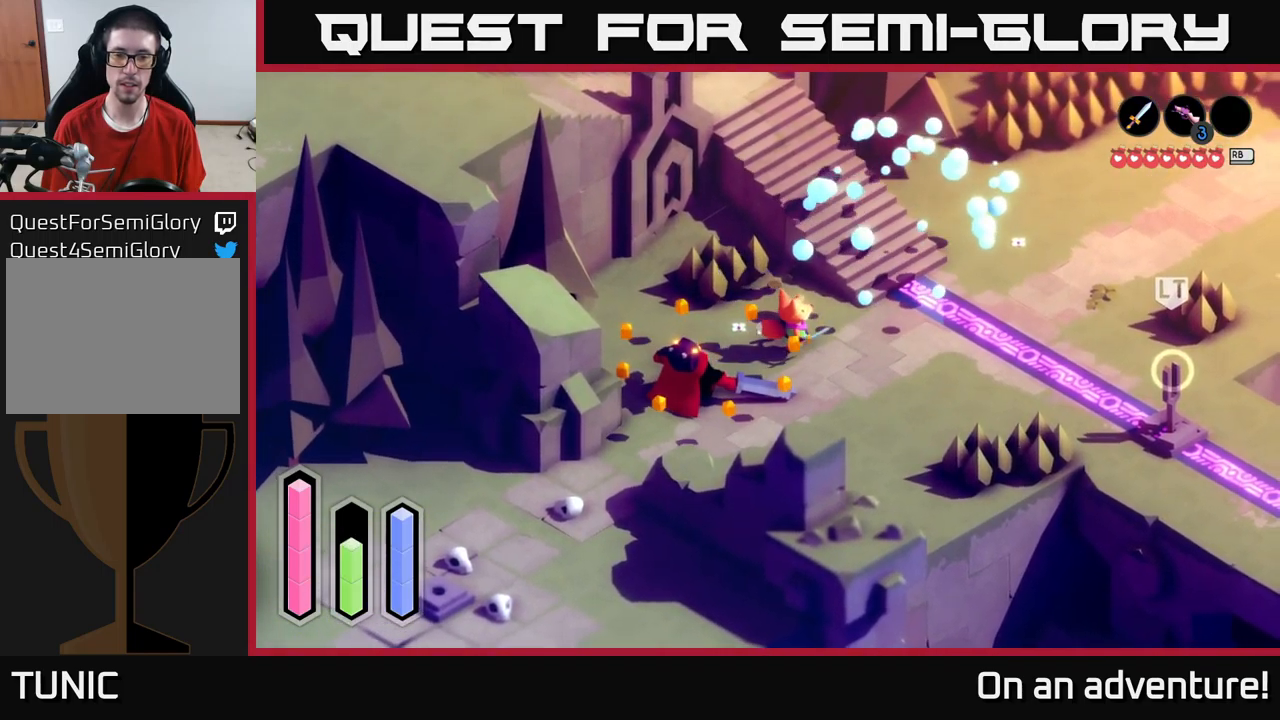
{"buttons": ["A"], "left_stick": "up-right", "right_stick": "center", "events": [[100, "A", "down"], [184, "left_stick", "up-right"]]}
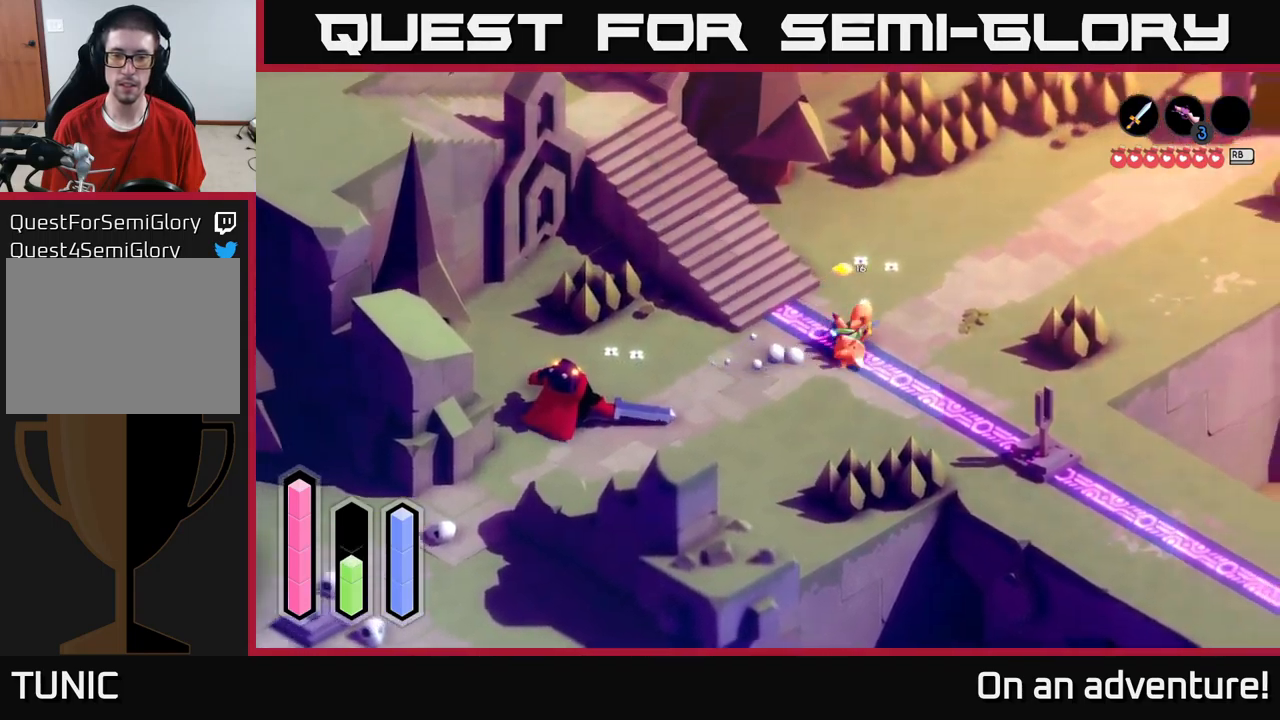
{"buttons": ["A"], "left_stick": "up-right", "right_stick": "center", "events": []}
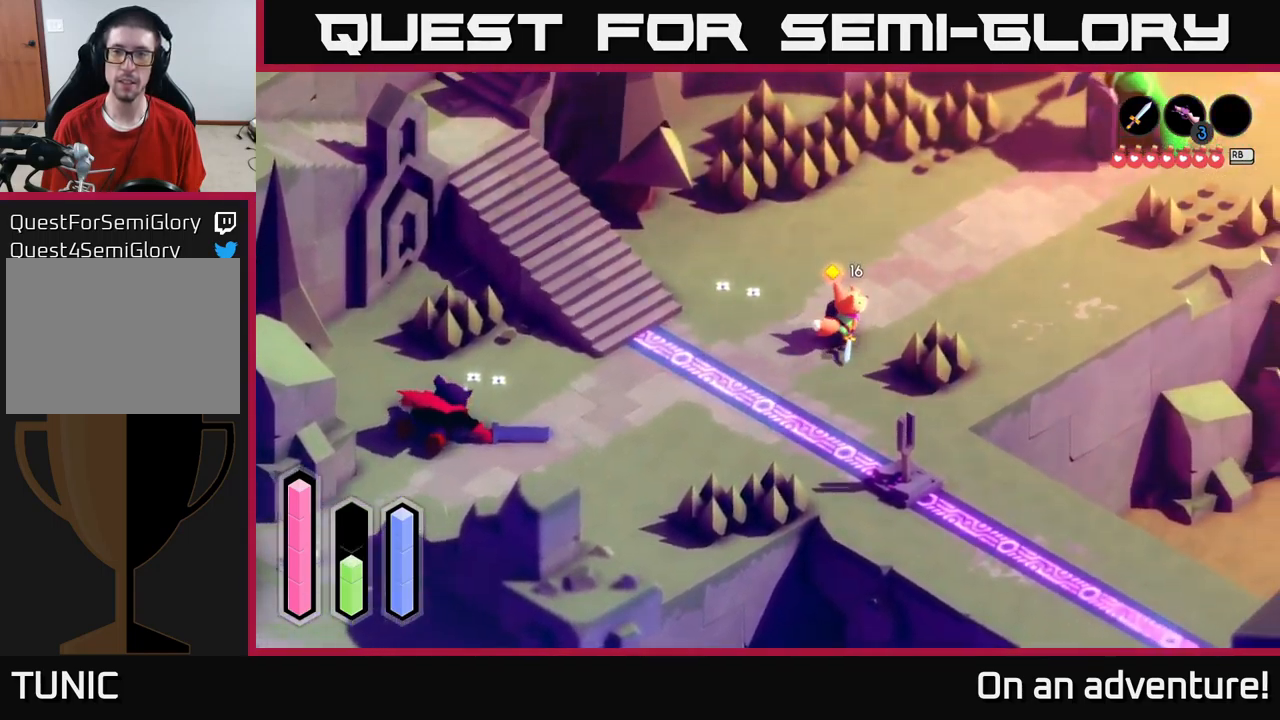
{"buttons": ["L2"], "left_stick": "up-right", "right_stick": "center", "events": [[267, "L2", "down"], [334, "A", "up"]]}
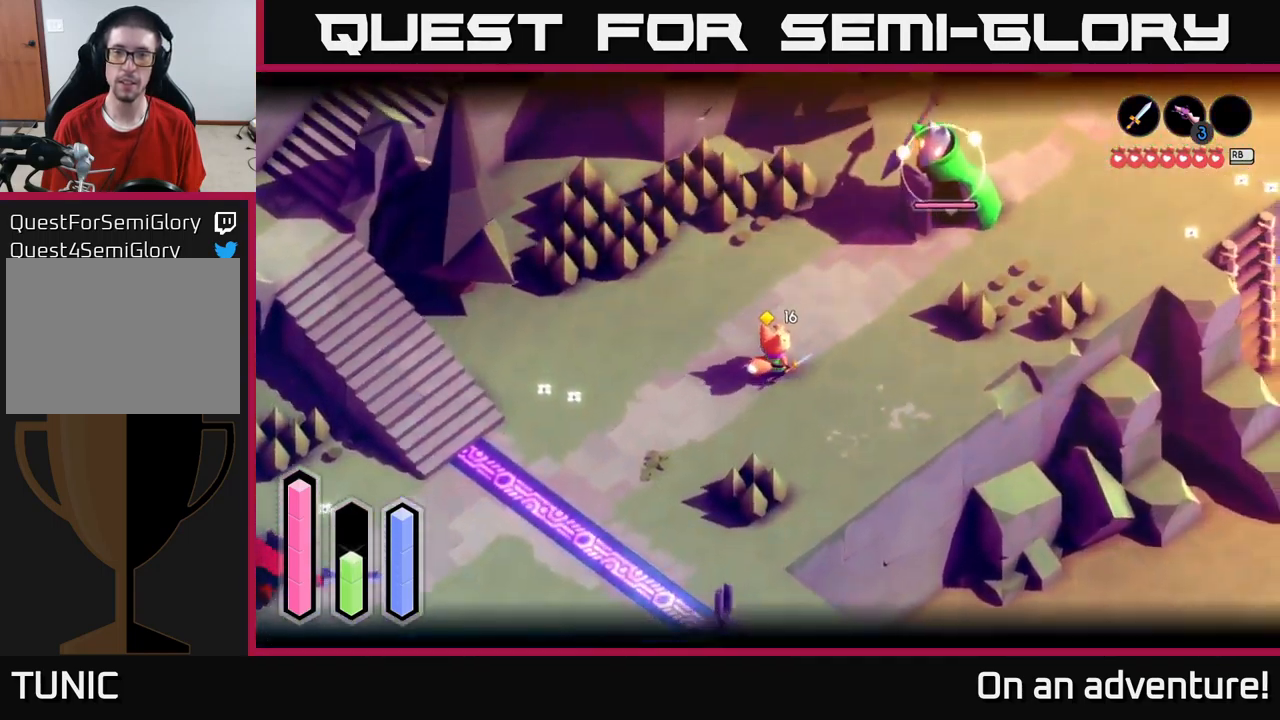
{"buttons": ["L2"], "left_stick": "up-right", "right_stick": "center", "events": []}
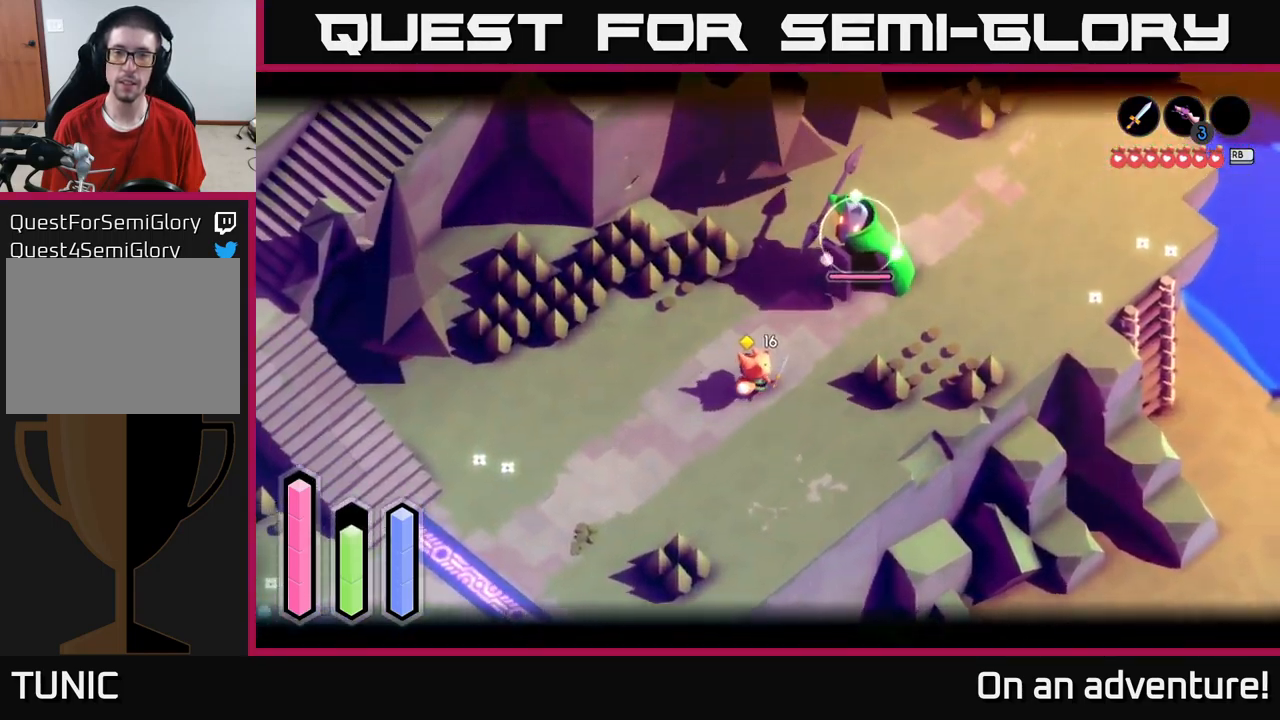
{"buttons": ["L2"], "left_stick": "center", "right_stick": "center", "events": [[400, "R2", "down"], [484, "R2", "up"], [500, "left_stick", "center"]]}
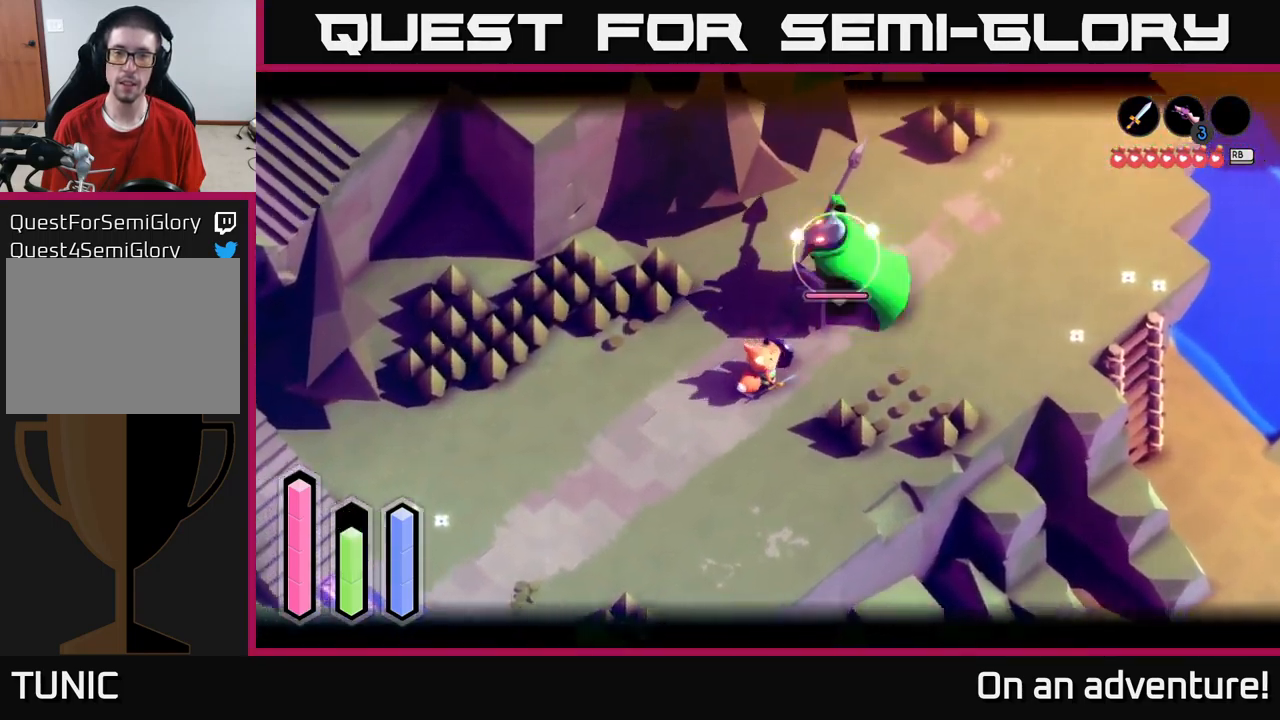
{"buttons": ["L2"], "left_stick": "up-right", "right_stick": "center", "events": [[434, "left_stick", "up-right"]]}
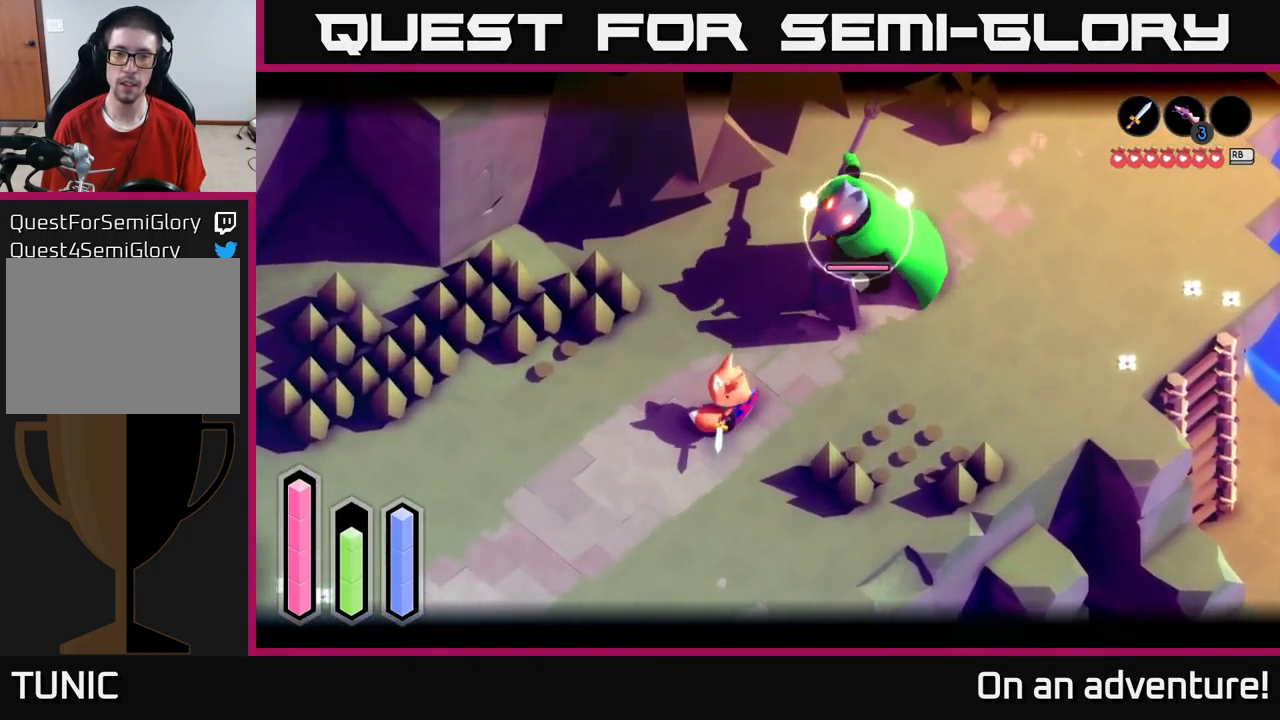
{"buttons": [], "left_stick": "up-right", "right_stick": "center", "events": [[100, "left_stick", "center"], [284, "left_stick", "up"], [350, "L2", "up"], [417, "left_stick", "up-right"]]}
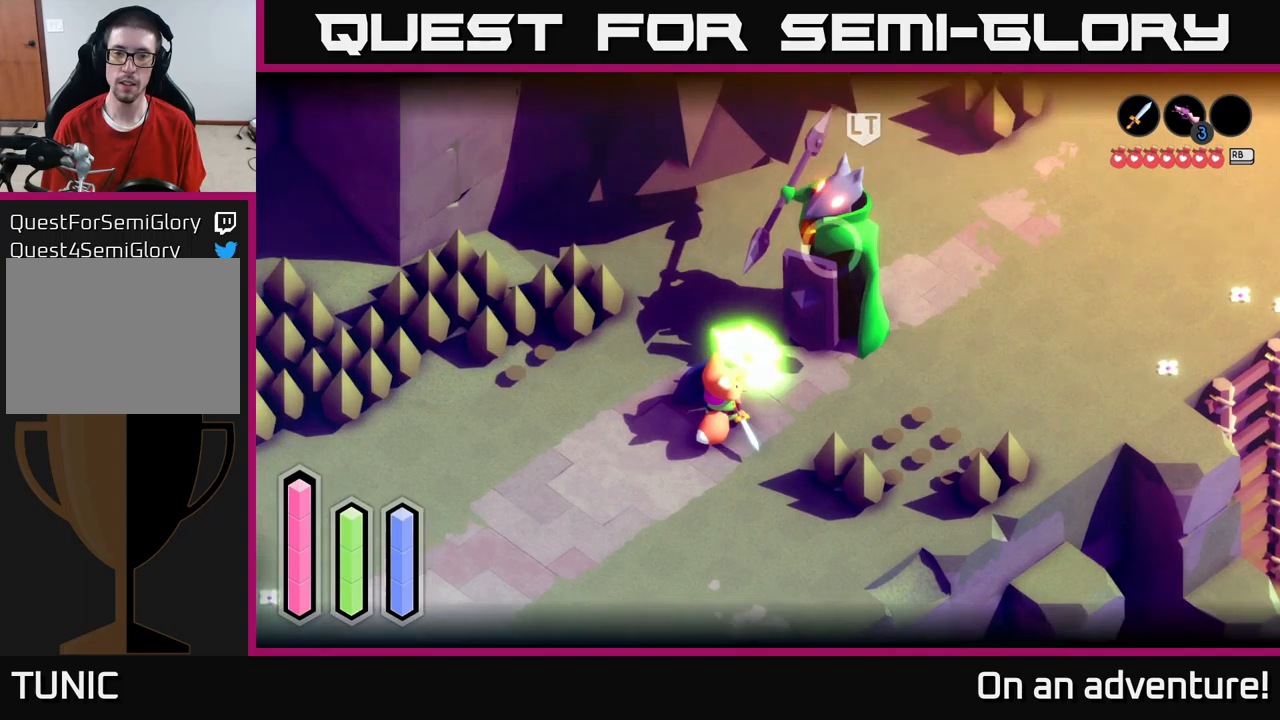
{"buttons": ["A"], "left_stick": "up-right", "right_stick": "center", "events": [[383, "A", "down"]]}
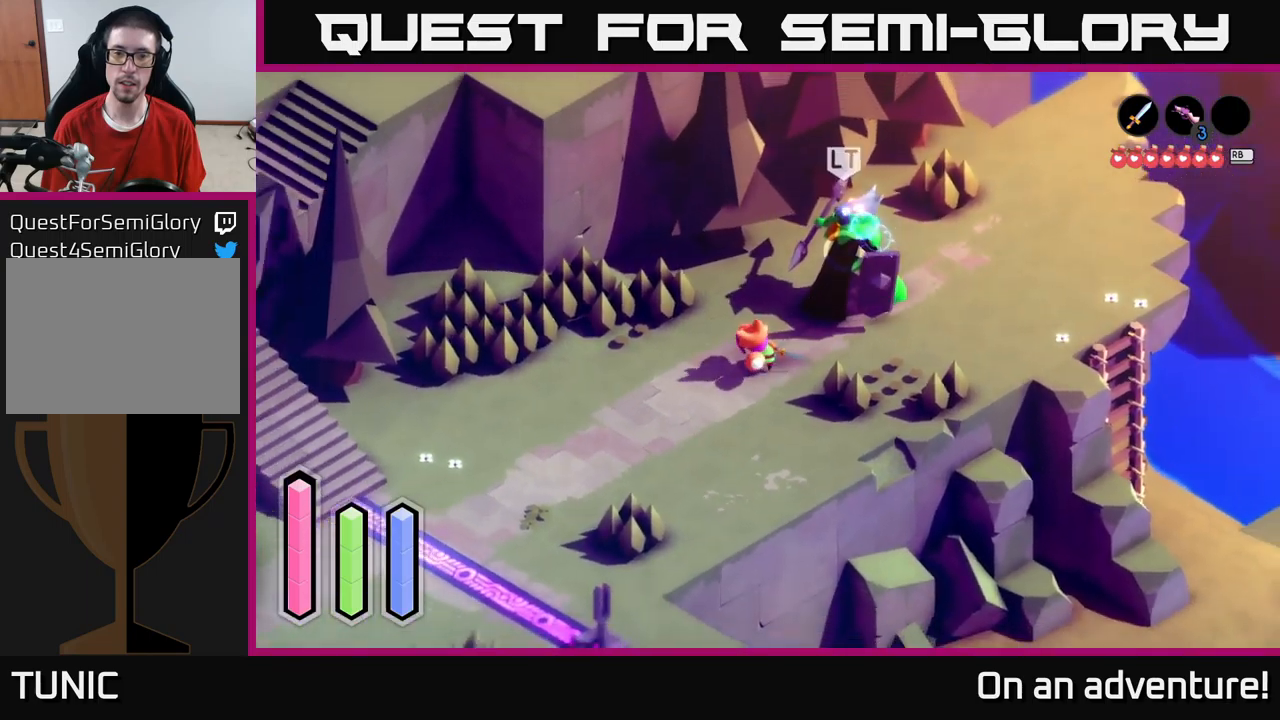
{"buttons": ["A"], "left_stick": "up-right", "right_stick": "center", "events": []}
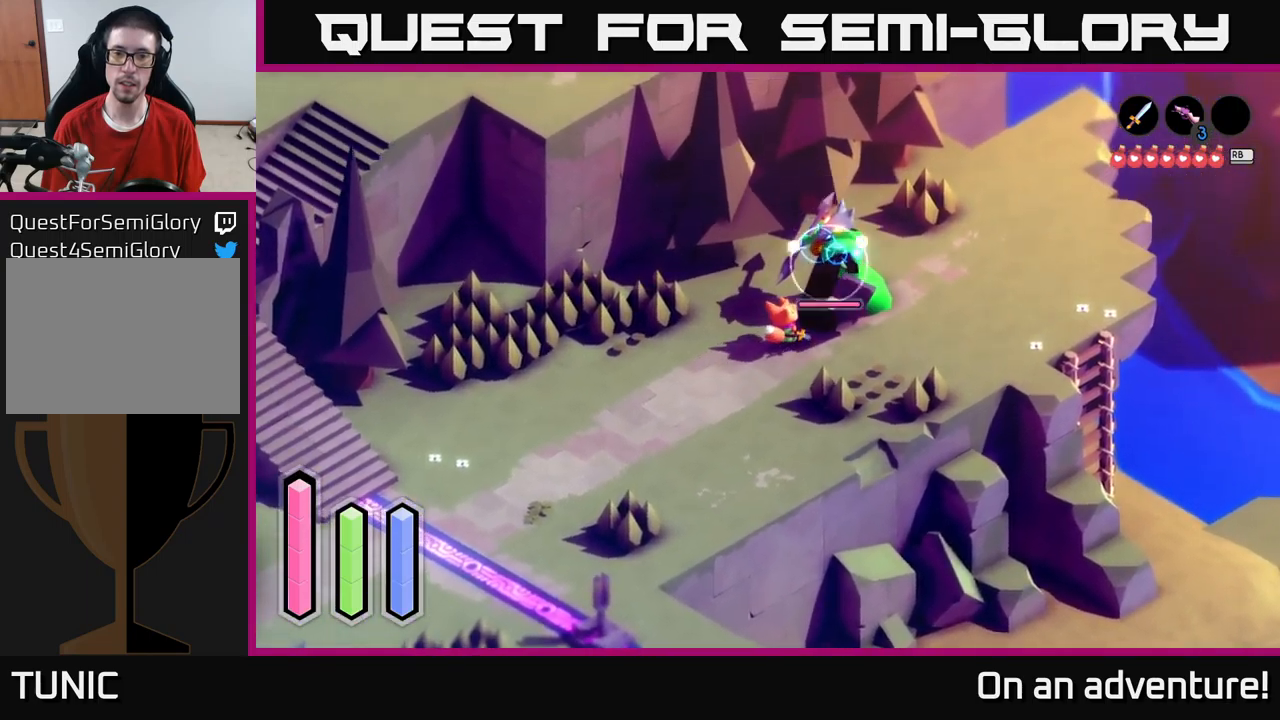
{"buttons": ["X", "L2"], "left_stick": "up-right", "right_stick": "center", "events": [[33, "A", "up"], [33, "L2", "down"], [50, "X", "down"], [116, "X", "up"], [166, "X", "down"], [250, "X", "up"], [350, "X", "down"], [416, "X", "up"], [483, "X", "down"]]}
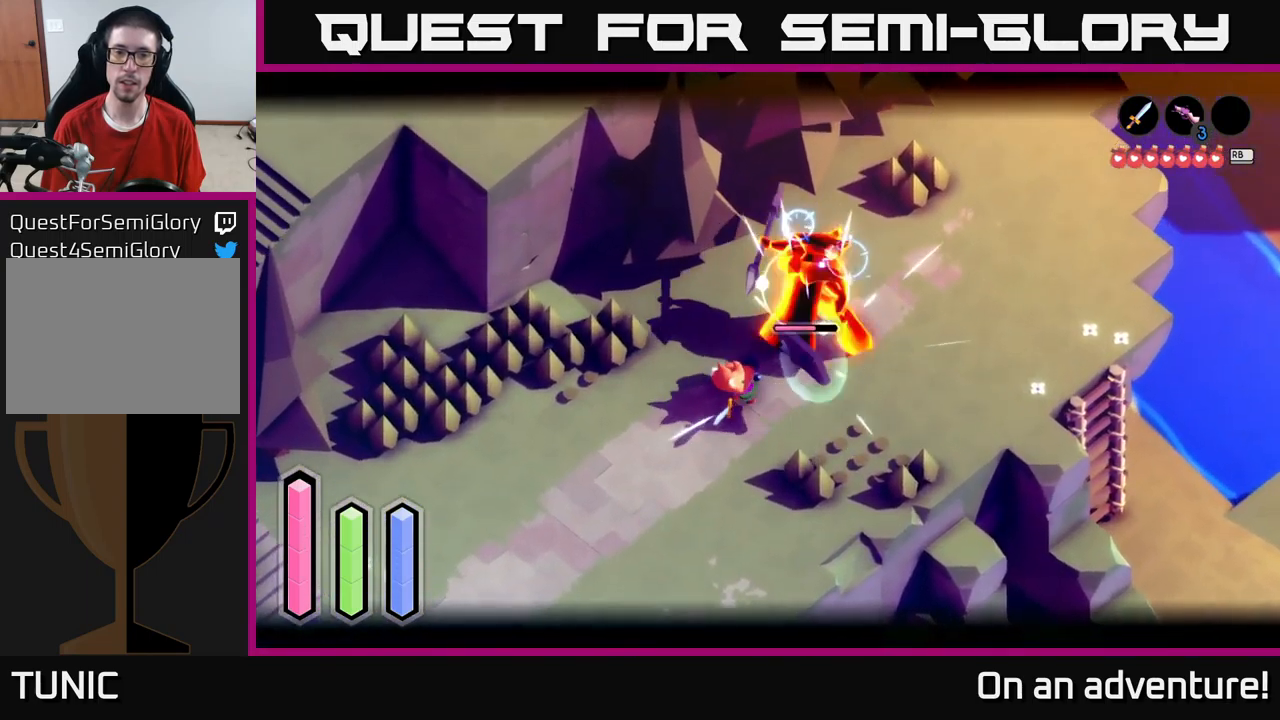
{"buttons": ["L2"], "left_stick": "up-right", "right_stick": "center", "events": [[83, "X", "up"], [133, "X", "down"], [266, "X", "up"], [333, "X", "down"], [416, "X", "up"]]}
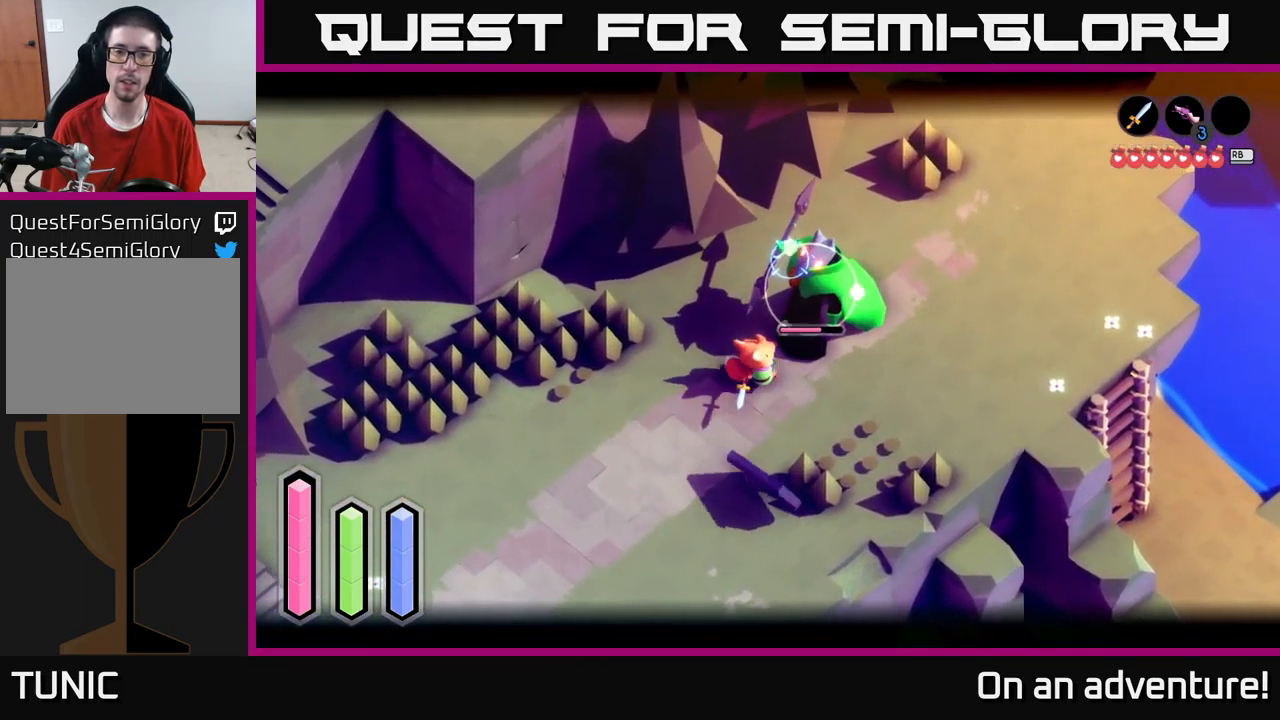
{"buttons": ["L2"], "left_stick": "up-right", "right_stick": "center", "events": [[16, "X", "down"], [116, "X", "up"], [200, "X", "down"], [283, "X", "up"], [366, "X", "down"], [466, "X", "up"]]}
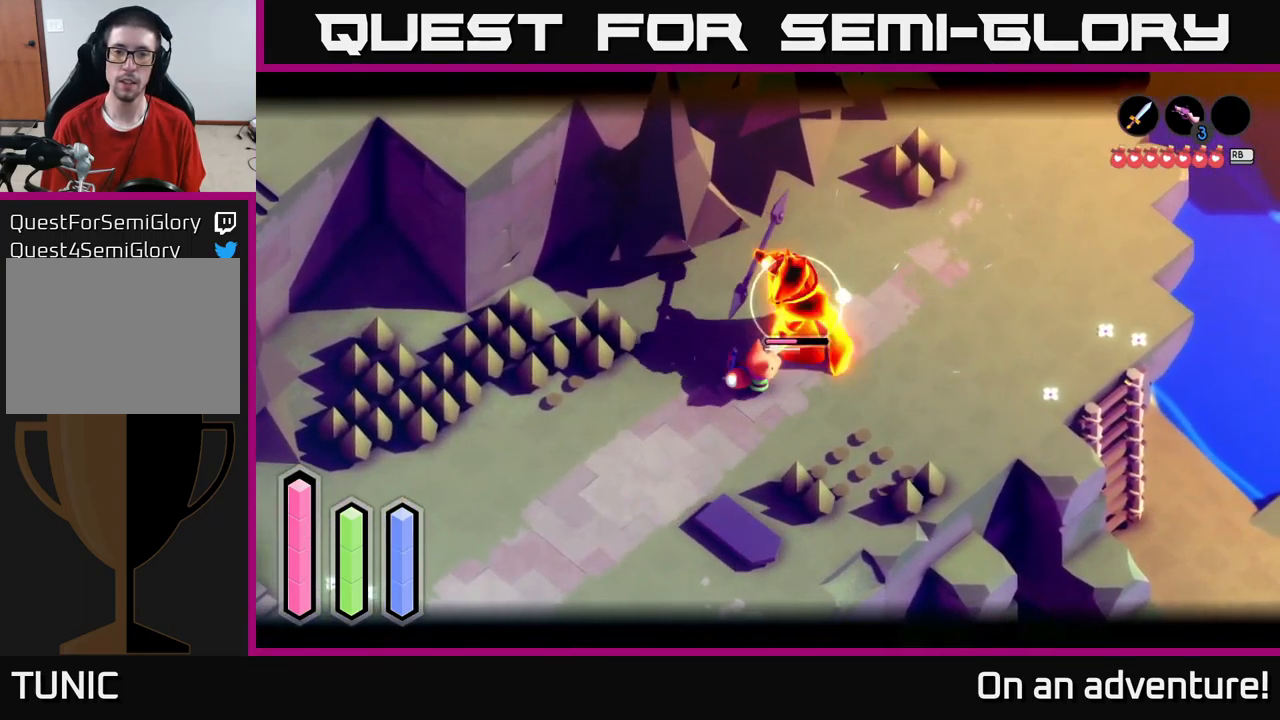
{"buttons": ["X", "L2"], "left_stick": "center", "right_stick": "center", "events": [[50, "X", "down"], [150, "X", "up"], [333, "left_stick", "center"], [400, "X", "down"]]}
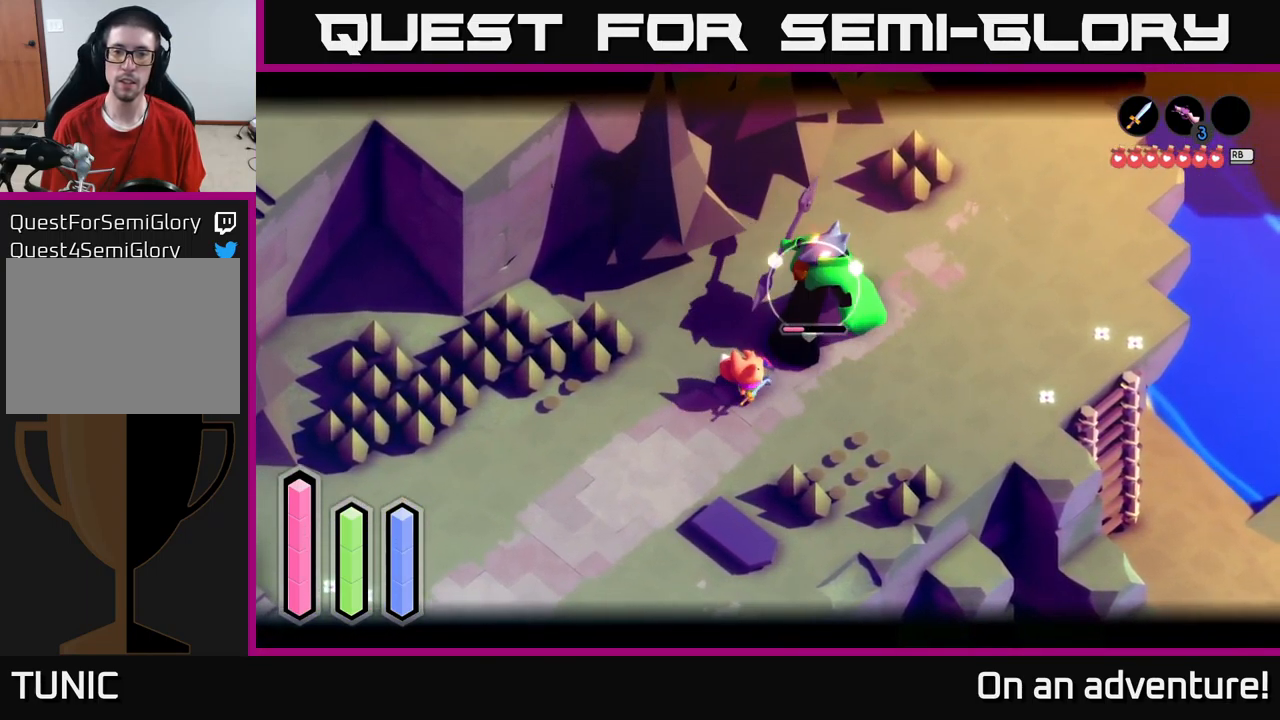
{"buttons": ["L2"], "left_stick": "center", "right_stick": "center", "events": [[16, "X", "up"], [50, "X", "down"], [166, "X", "up"], [166, "left_stick", "up-right"], [333, "left_stick", "center"]]}
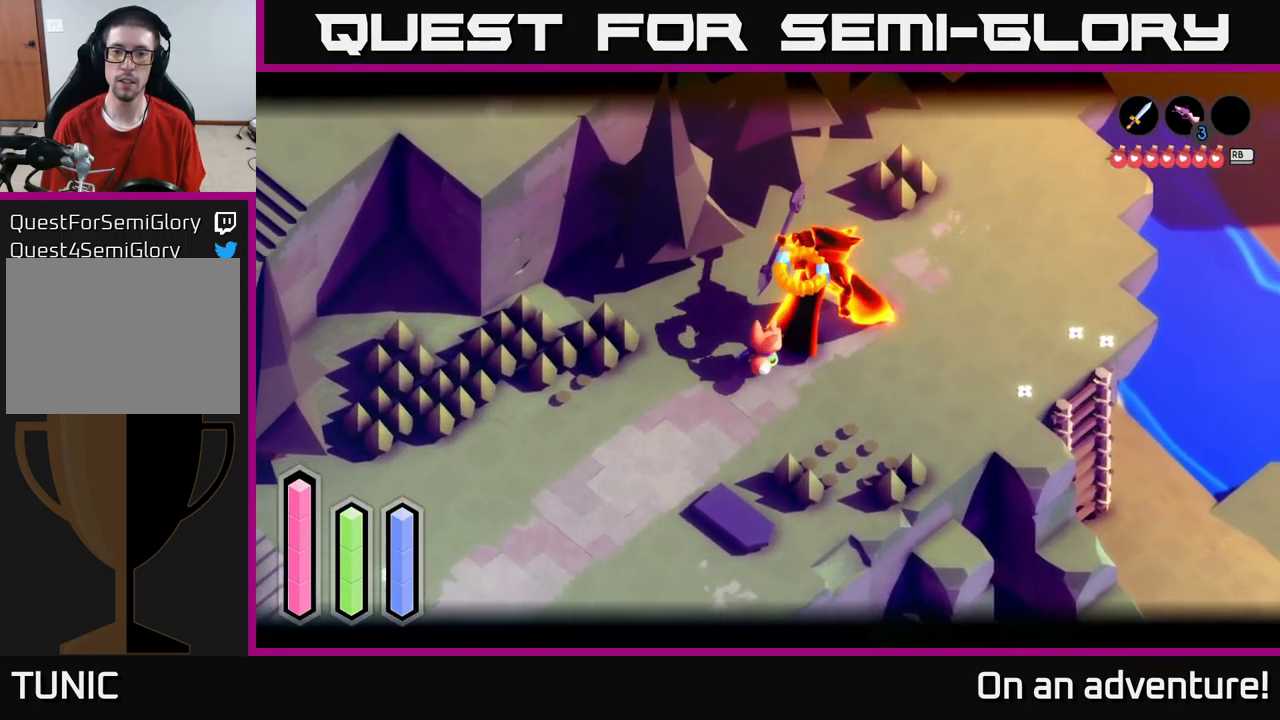
{"buttons": [], "left_stick": "up-right", "right_stick": "center", "events": [[116, "L2", "up"], [466, "left_stick", "up-right"]]}
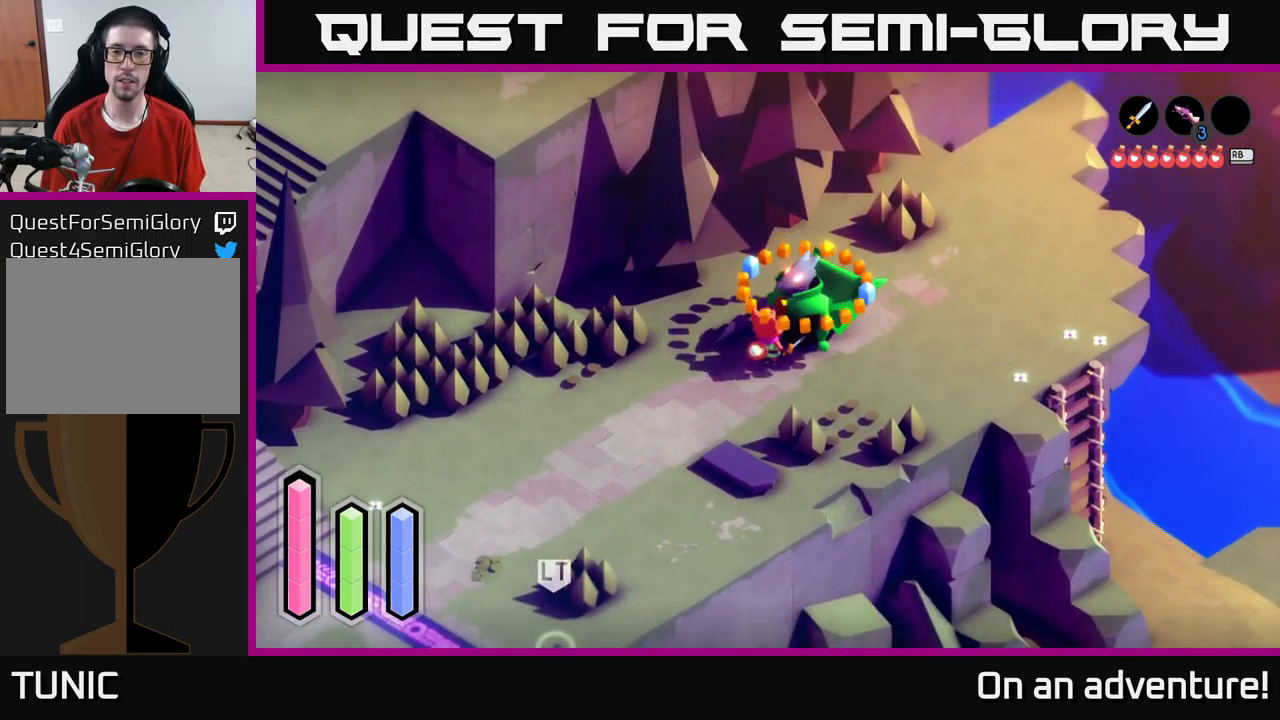
{"buttons": [], "left_stick": "center", "right_stick": "center", "events": [[383, "left_stick", "center"]]}
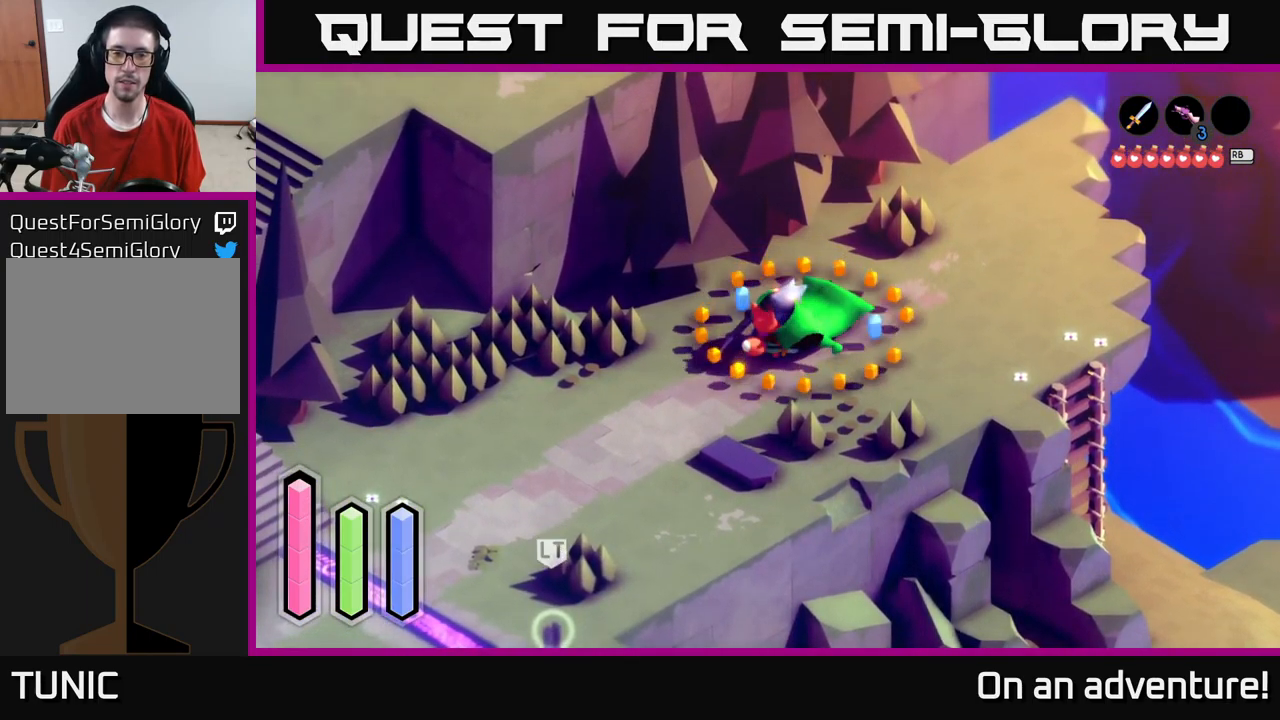
{"buttons": [], "left_stick": "down-left", "right_stick": "center", "events": [[466, "left_stick", "down-left"]]}
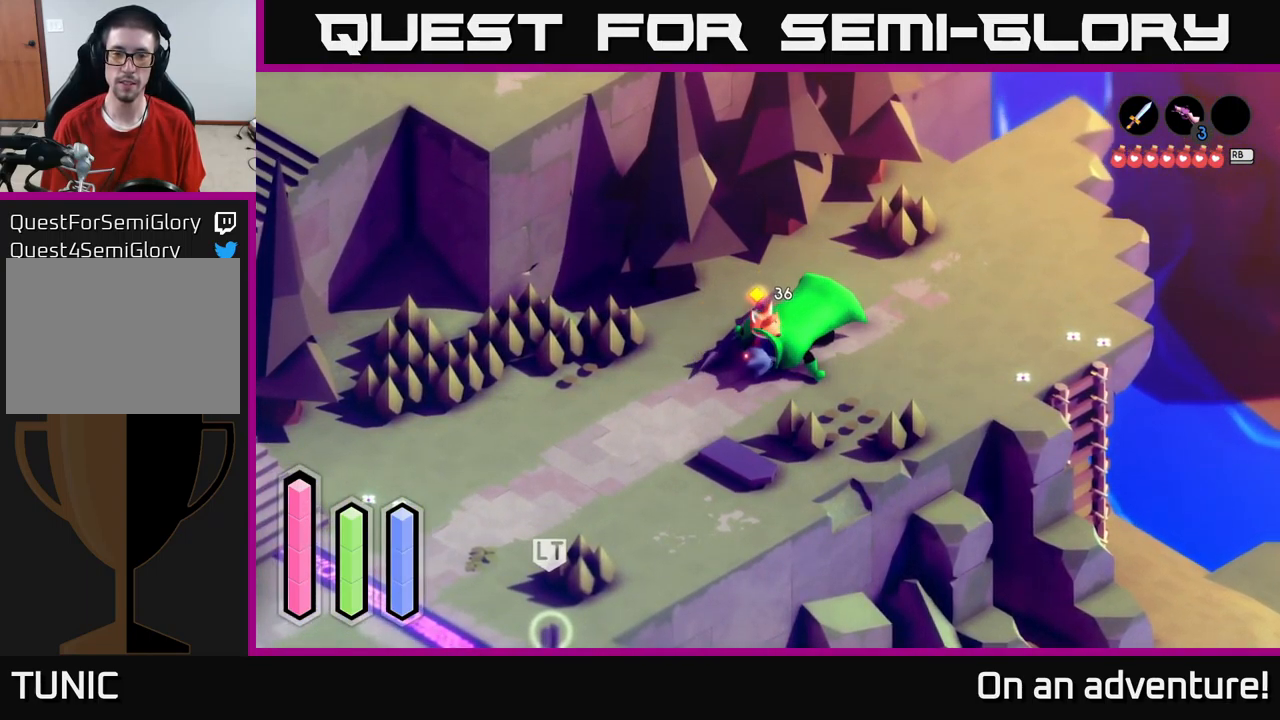
{"buttons": [], "left_stick": "down-left", "right_stick": "center", "events": []}
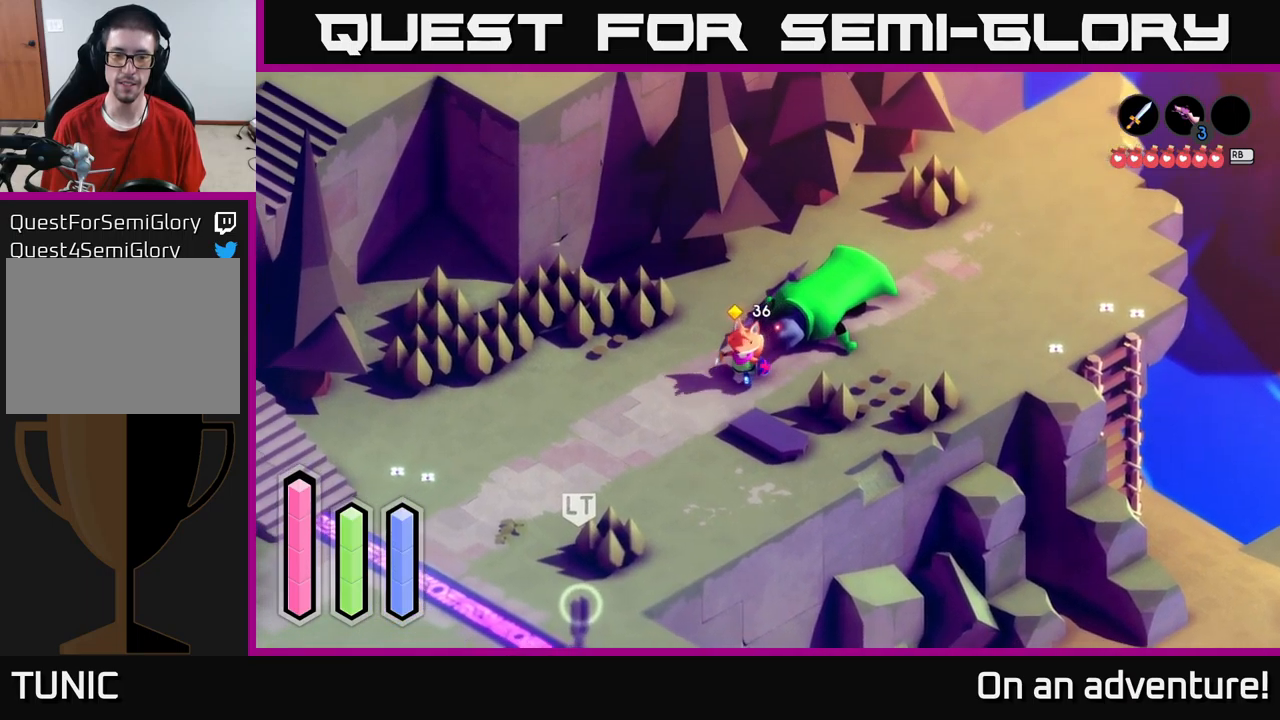
{"buttons": [], "left_stick": "center", "right_stick": "center", "events": [[233, "left_stick", "center"]]}
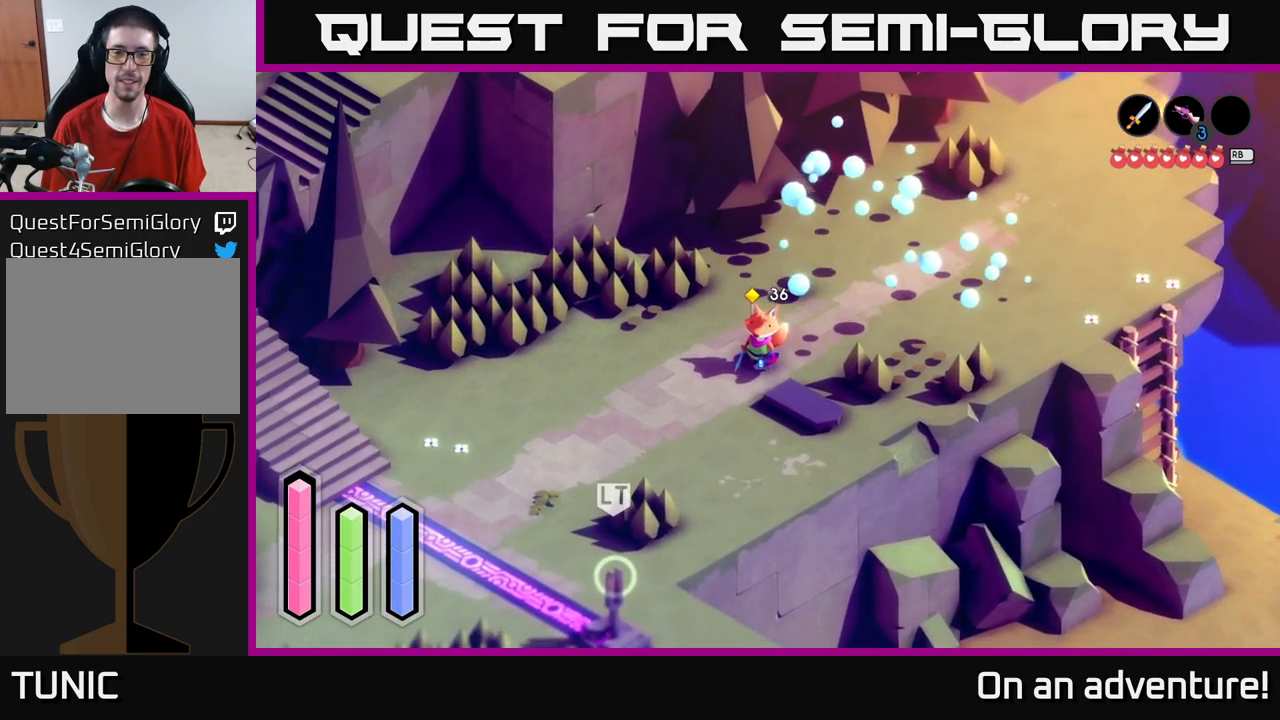
{"buttons": [], "left_stick": "center", "right_stick": "center", "events": [[167, "L1", "down"], [250, "L1", "up"]]}
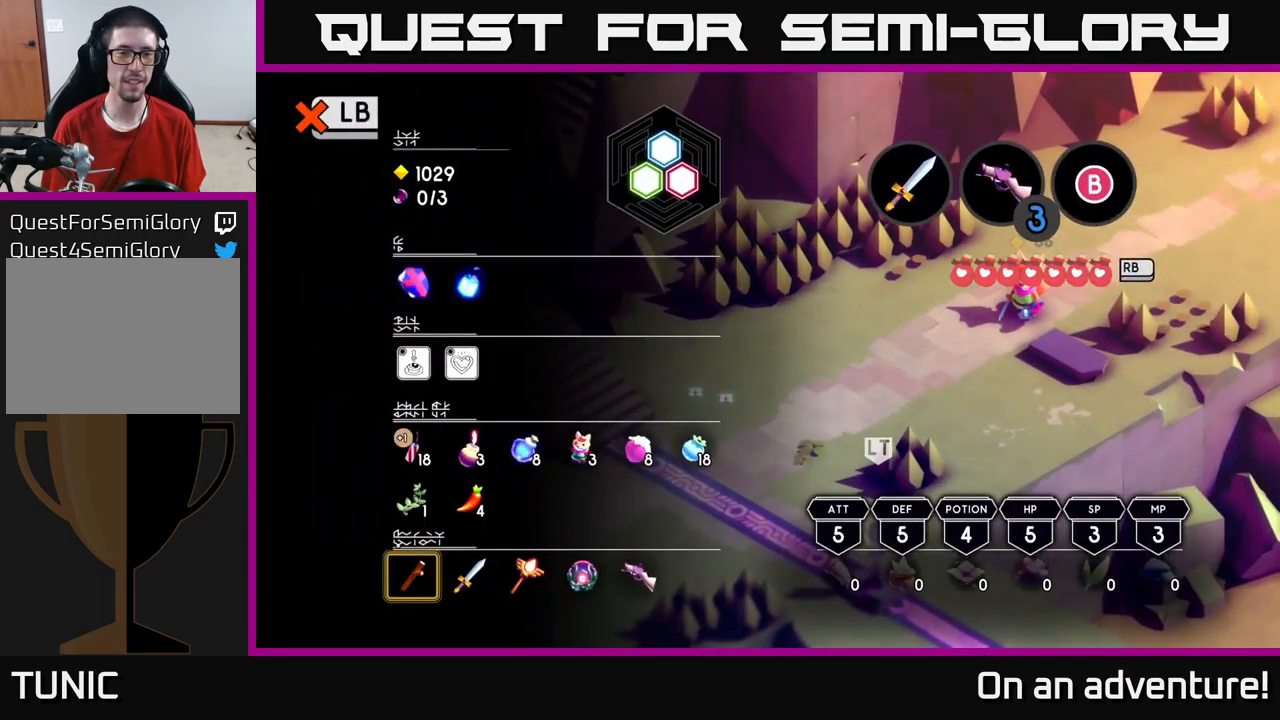
{"buttons": [], "left_stick": "center", "right_stick": "center", "events": []}
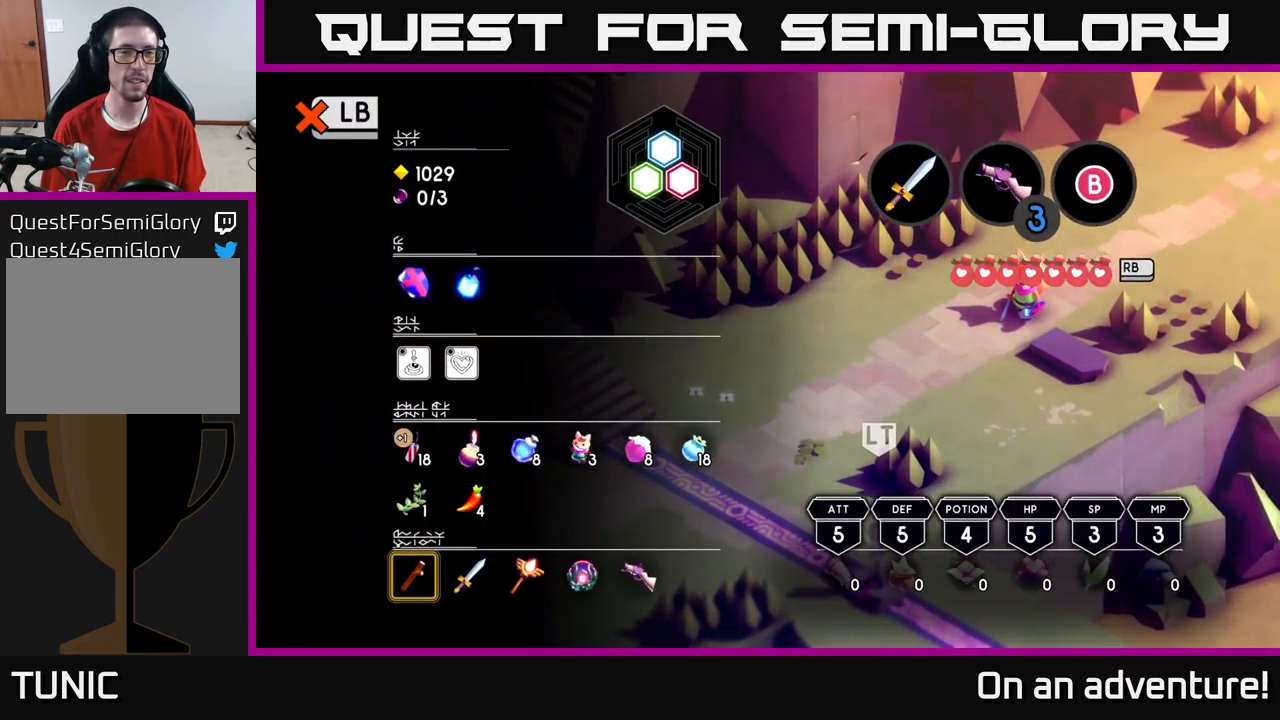
{"buttons": [], "left_stick": "down-left", "right_stick": "center", "events": [[383, "L1", "down"], [467, "L1", "up"], [500, "left_stick", "down-left"]]}
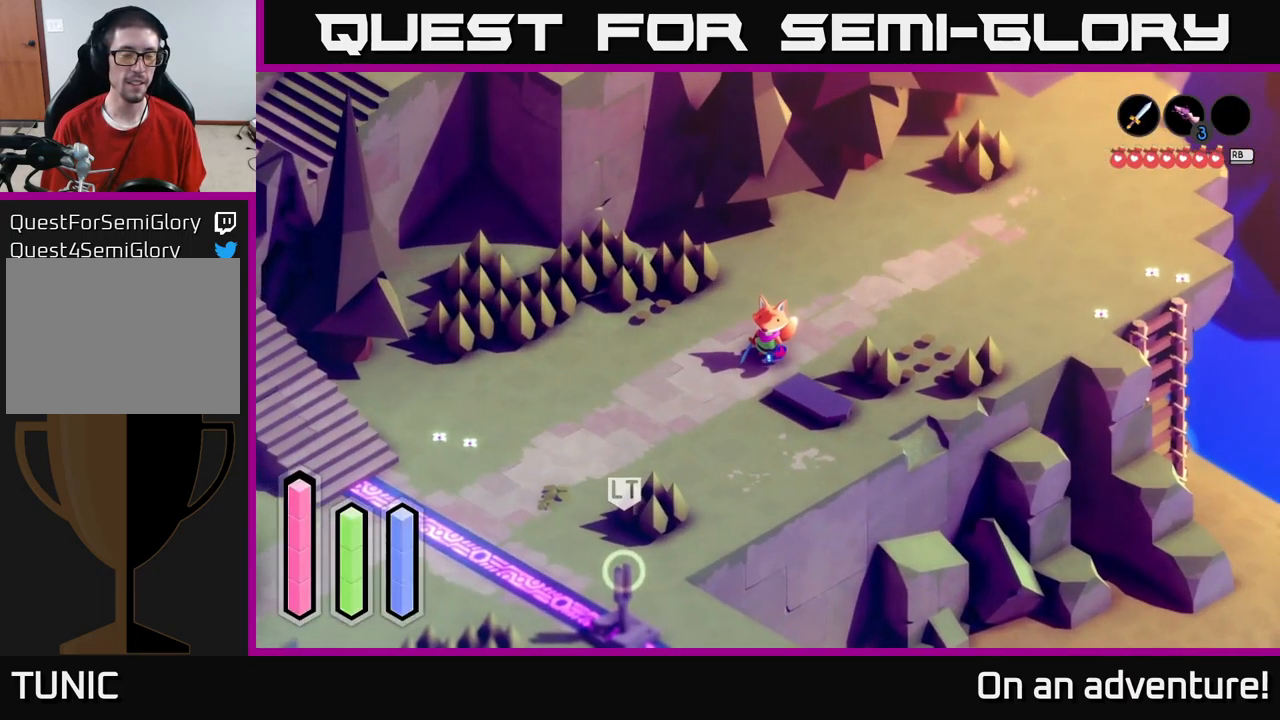
{"buttons": ["A"], "left_stick": "down-left", "right_stick": "center", "events": [[100, "A", "down"]]}
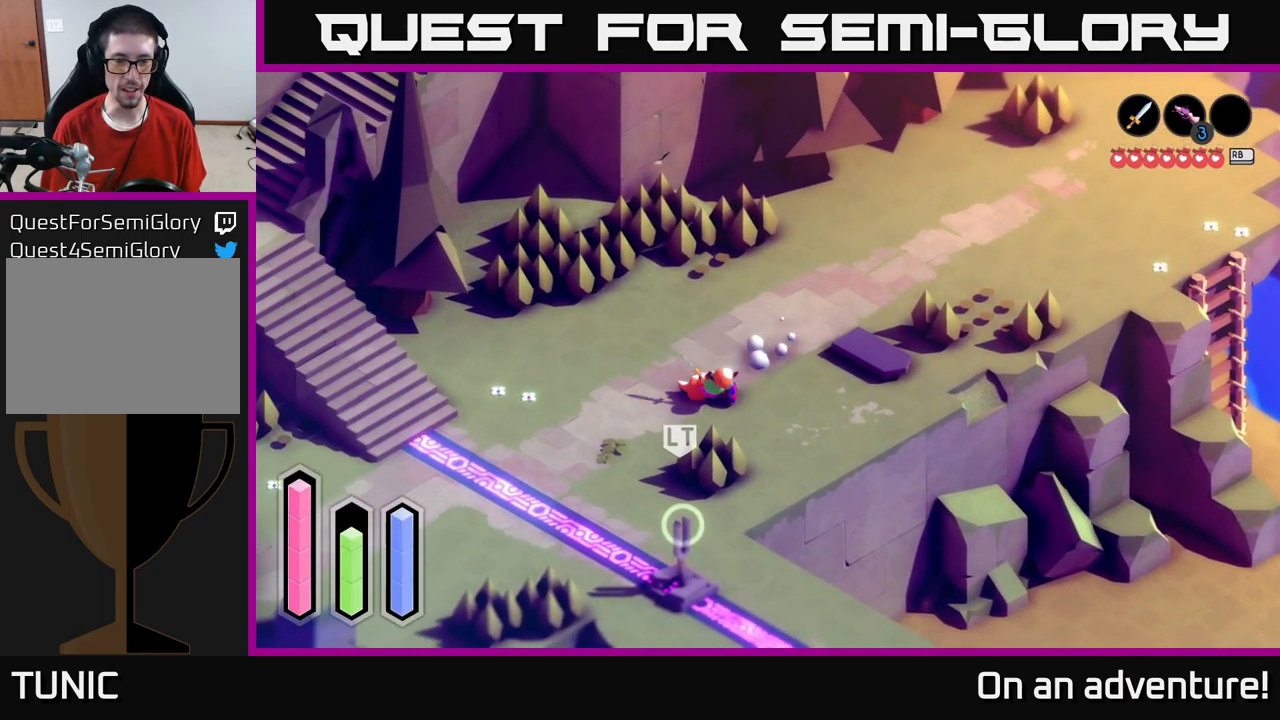
{"buttons": ["A"], "left_stick": "down-left", "right_stick": "center", "events": []}
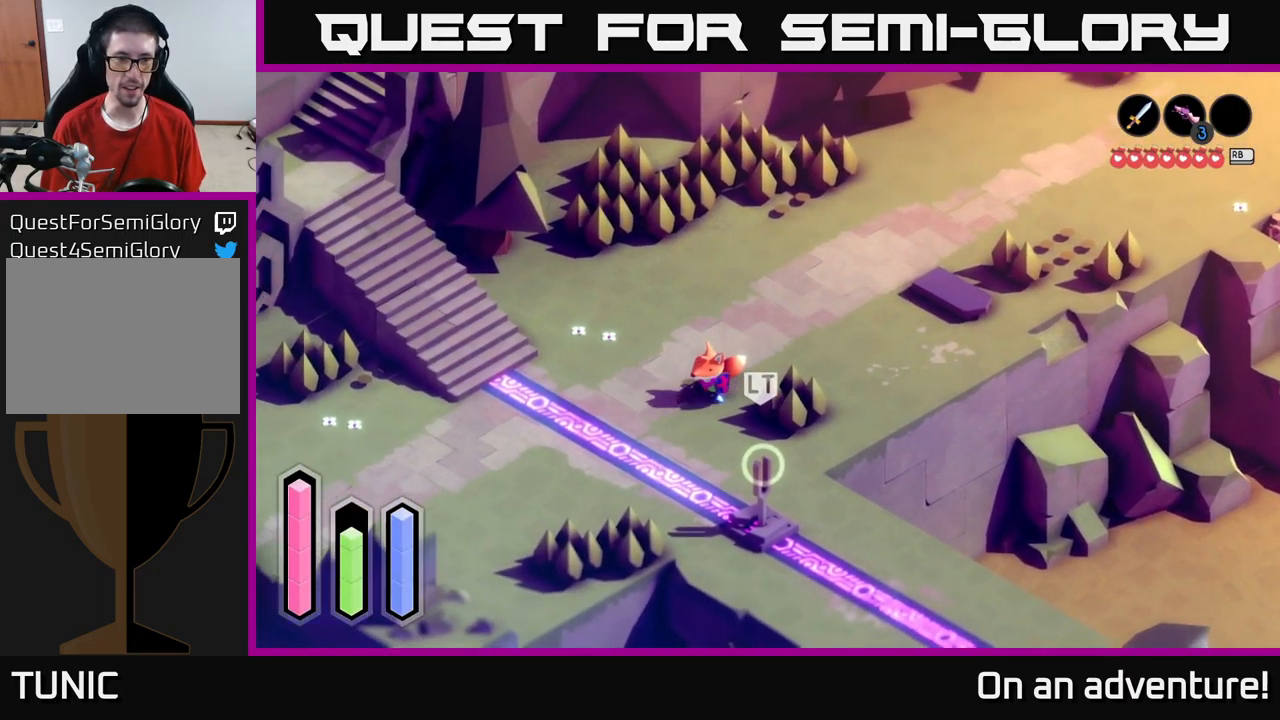
{"buttons": [], "left_stick": "center", "right_stick": "center", "events": [[83, "left_stick", "up-left"], [200, "left_stick", "left"], [350, "left_stick", "center"], [433, "A", "up"]]}
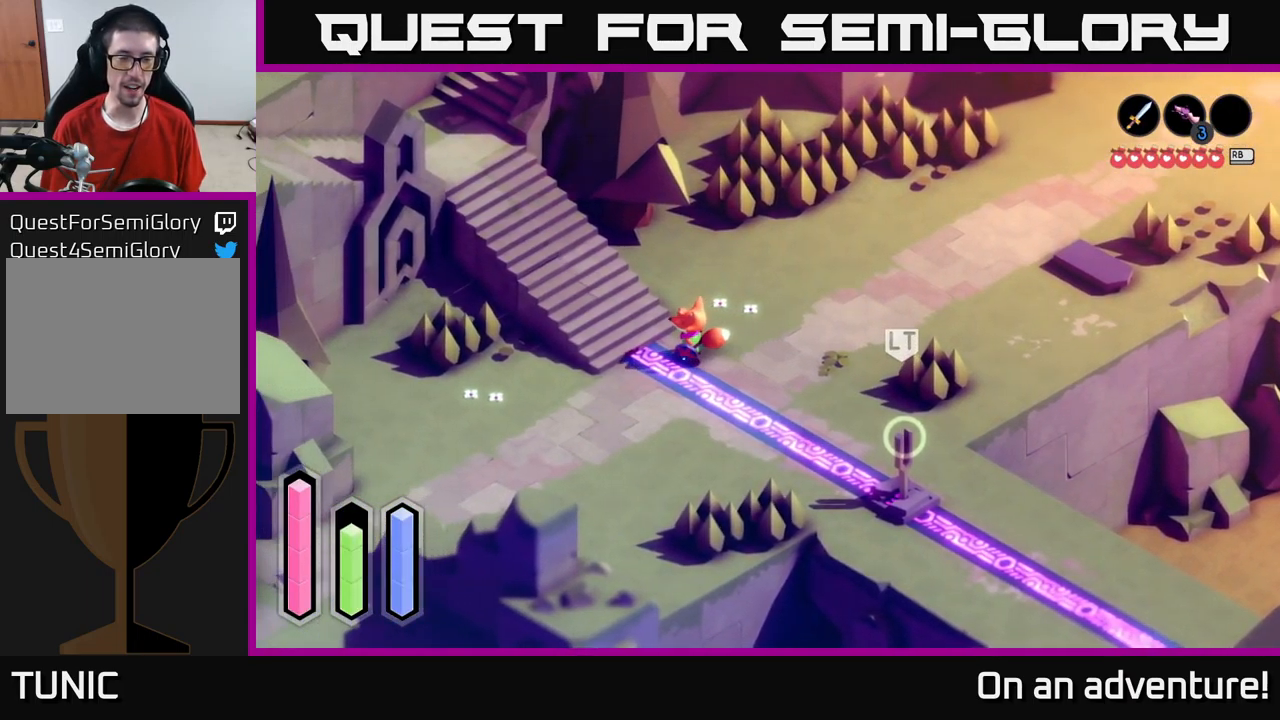
{"buttons": [], "left_stick": "down-right", "right_stick": "center", "events": [[167, "left_stick", "down-left"], [467, "left_stick", "down-right"]]}
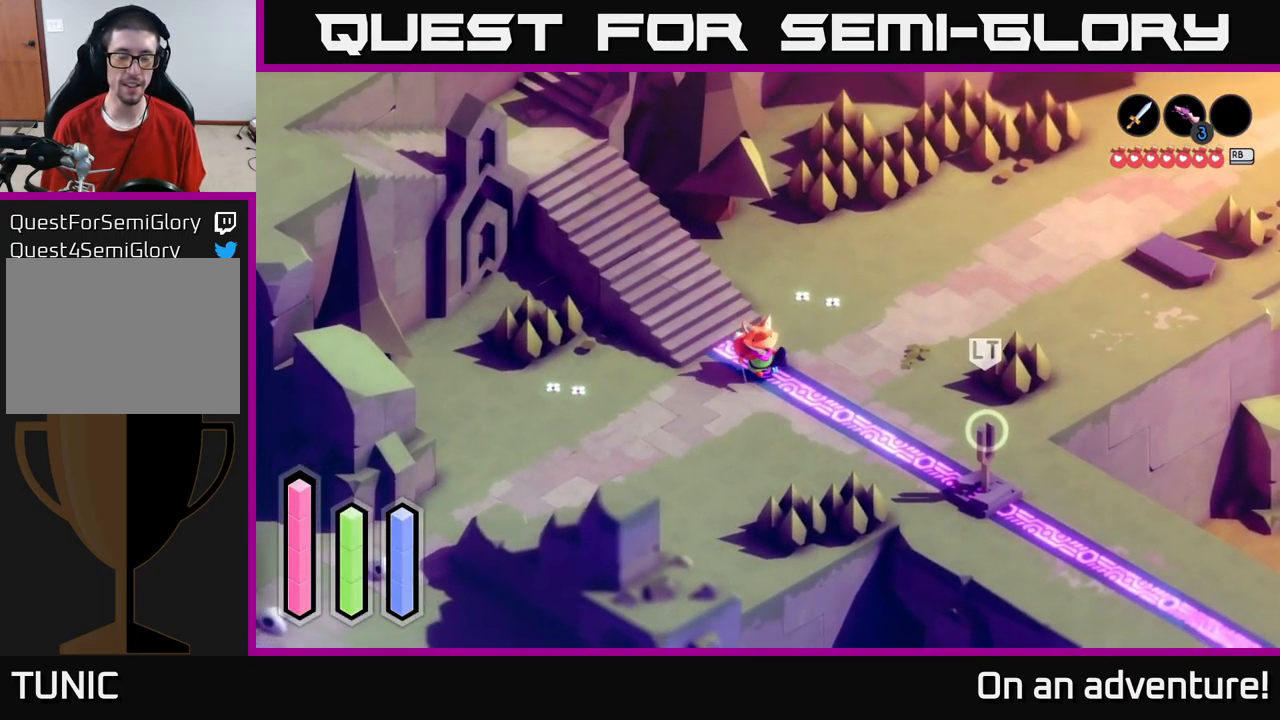
{"buttons": [], "left_stick": "center", "right_stick": "center", "events": [[217, "left_stick", "center"]]}